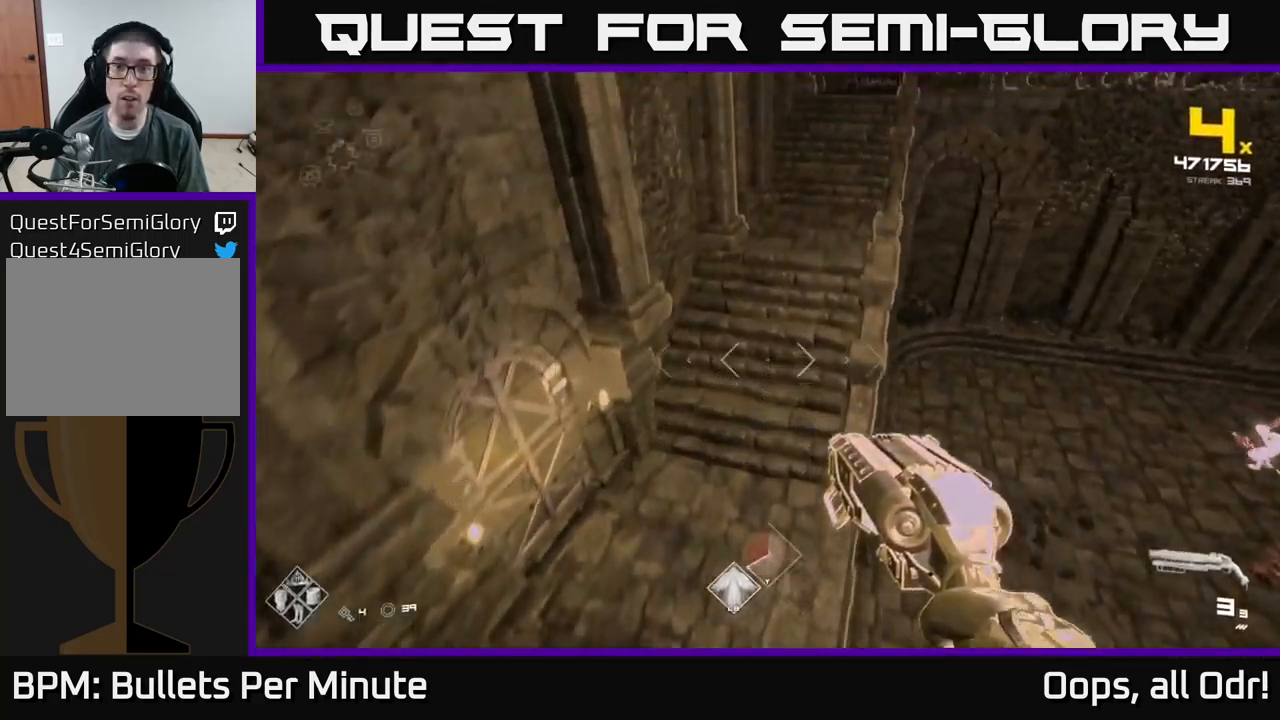
Gameplay with a controller (Xbox layout); each line is a JSON object with the inputs held at the frame after it. "events" lists button and stick changes between this image and that frame as [ms after this image, input, new state], when the widget could be followed in between.
{"buttons": [], "left_stick": "up-left", "right_stick": "right", "events": [[67, "A", "down"], [100, "left_stick", "up-left"], [167, "A", "up"], [217, "left_stick", "up"], [317, "right_stick", "up-right"], [350, "left_stick", "up-left"], [467, "right_stick", "right"]]}
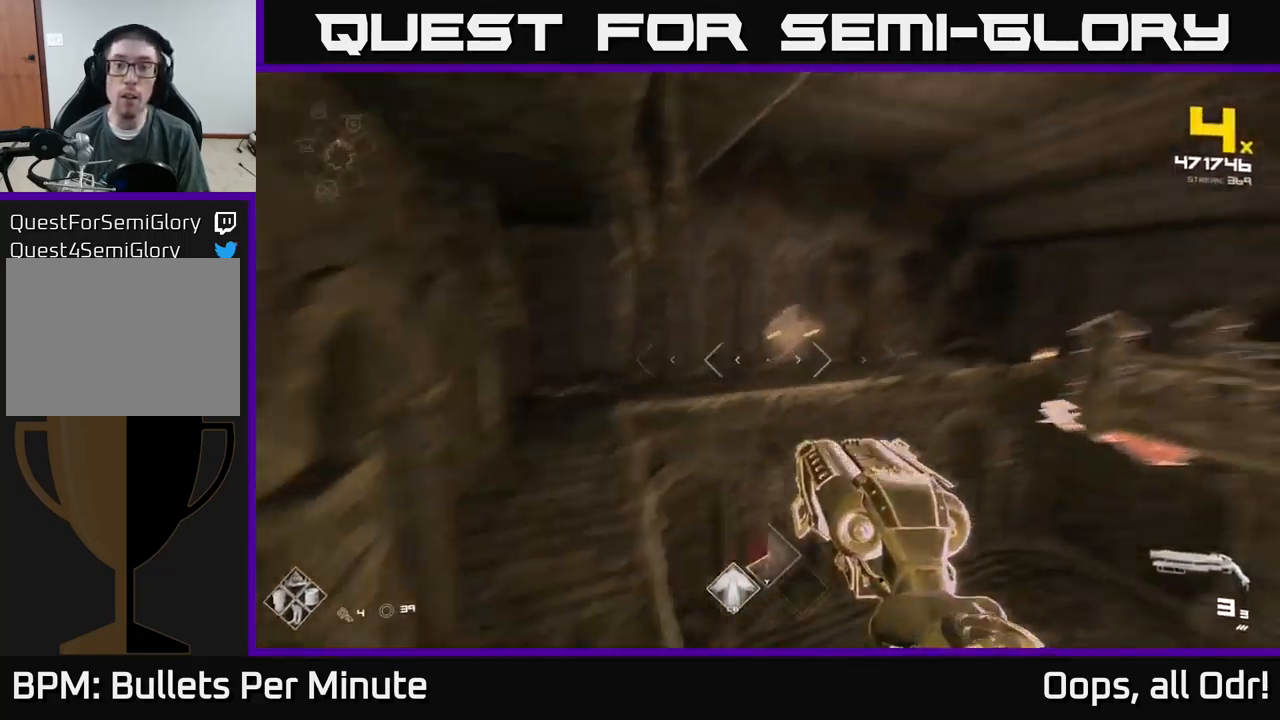
{"buttons": [], "left_stick": "up", "right_stick": "right", "events": [[117, "right_stick", "center"], [383, "left_stick", "up"], [433, "right_stick", "right"]]}
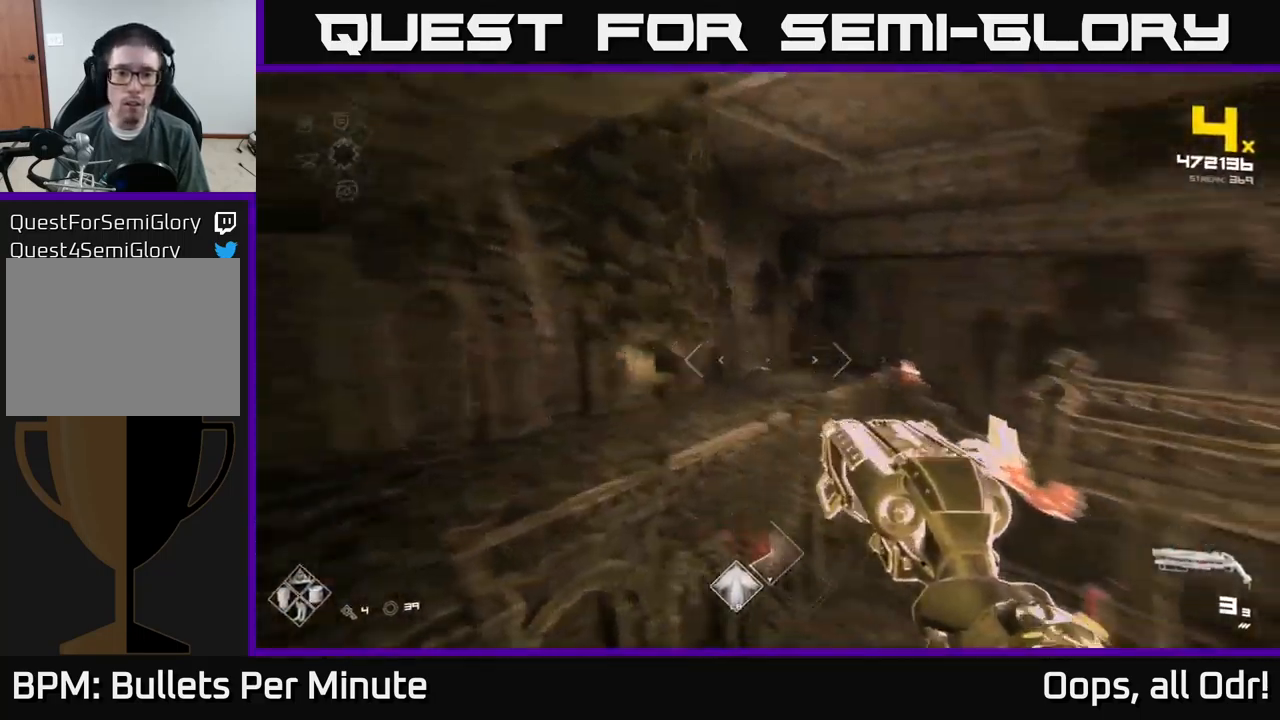
{"buttons": [], "left_stick": "left", "right_stick": "right", "events": [[33, "left_stick", "up-left"], [183, "right_stick", "center"], [350, "right_stick", "right"], [433, "left_stick", "left"]]}
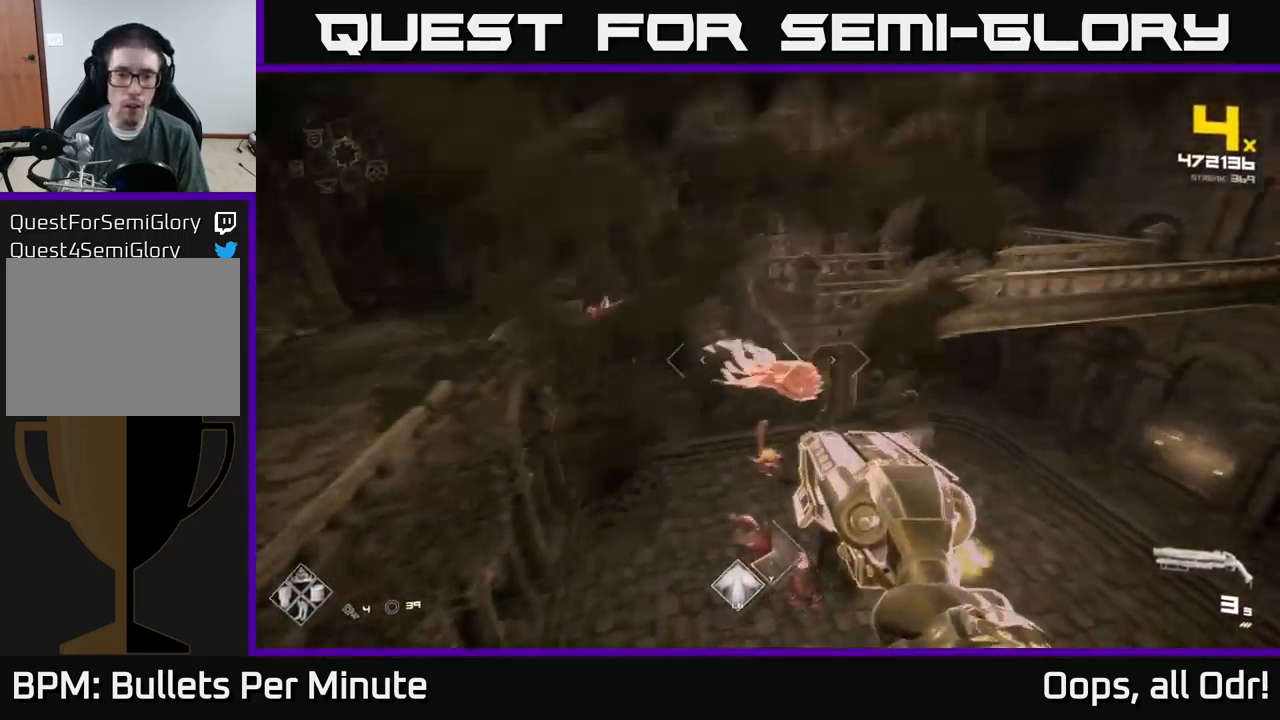
{"buttons": [], "left_stick": "down-left", "right_stick": "center", "events": [[17, "left_stick", "down-left"], [17, "right_stick", "center"], [33, "R2", "down"], [133, "R2", "up"], [150, "right_stick", "right"], [267, "right_stick", "center"], [333, "R2", "down"], [400, "R2", "up"]]}
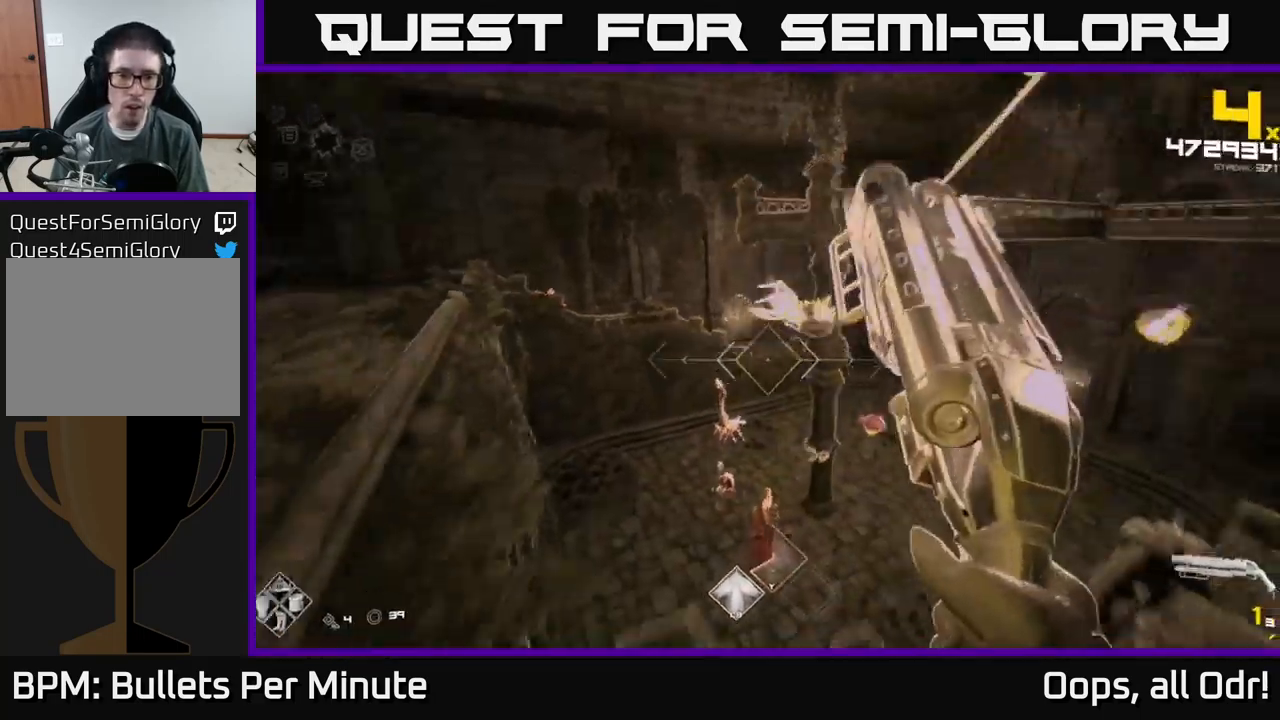
{"buttons": [], "left_stick": "left", "right_stick": "center", "events": [[33, "right_stick", "right"], [133, "right_stick", "center"], [167, "left_stick", "left"], [217, "R1", "down"], [350, "R1", "up"]]}
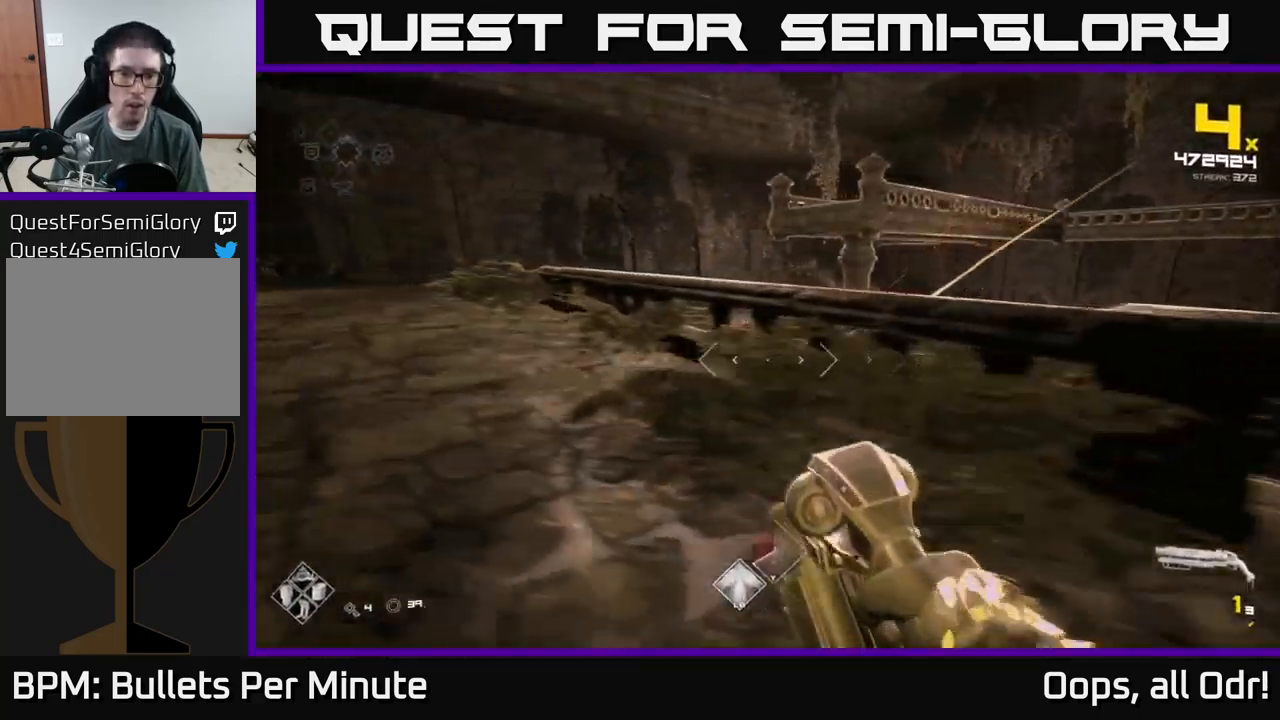
{"buttons": ["A"], "left_stick": "up-right", "right_stick": "center", "events": [[33, "left_stick", "up-left"], [300, "left_stick", "up"], [433, "A", "down"], [433, "left_stick", "up-right"]]}
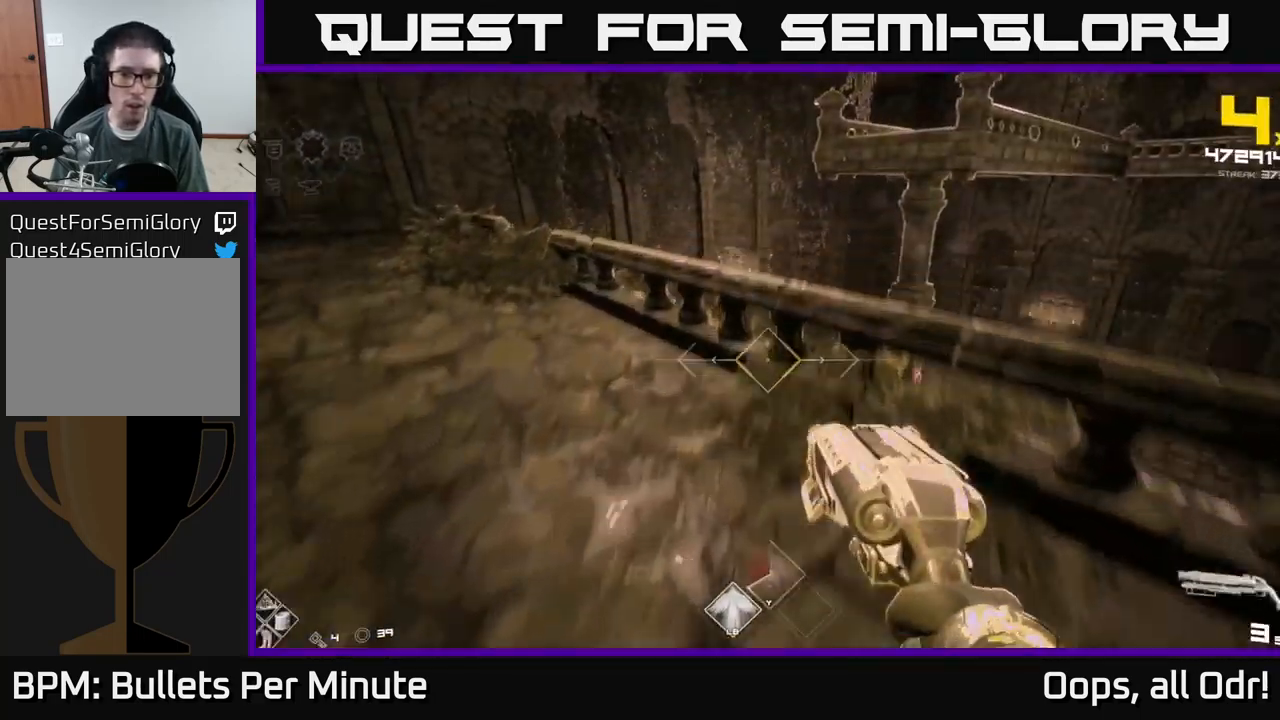
{"buttons": [], "left_stick": "right", "right_stick": "down", "events": [[67, "A", "up"], [150, "left_stick", "right"], [217, "A", "down"], [300, "A", "up"], [417, "right_stick", "down"]]}
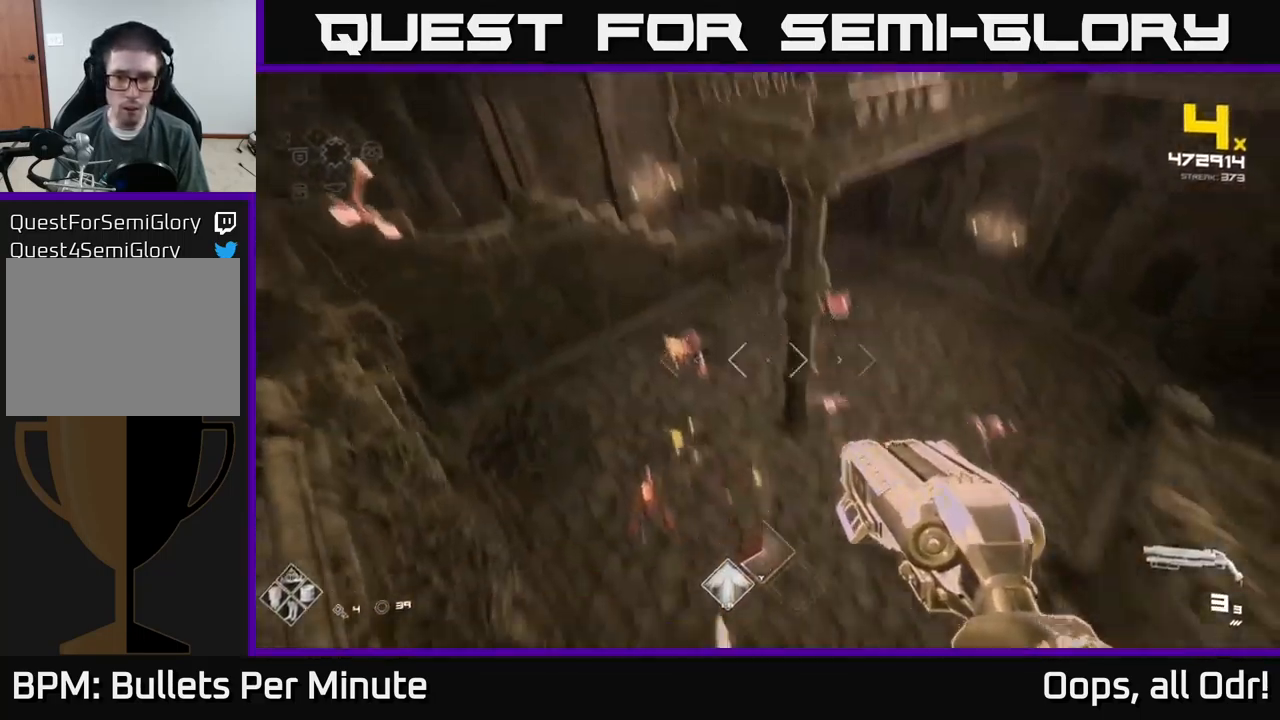
{"buttons": [], "left_stick": "up-right", "right_stick": "center", "events": [[50, "right_stick", "center"], [200, "left_stick", "up-right"], [283, "right_stick", "down"], [383, "right_stick", "center"]]}
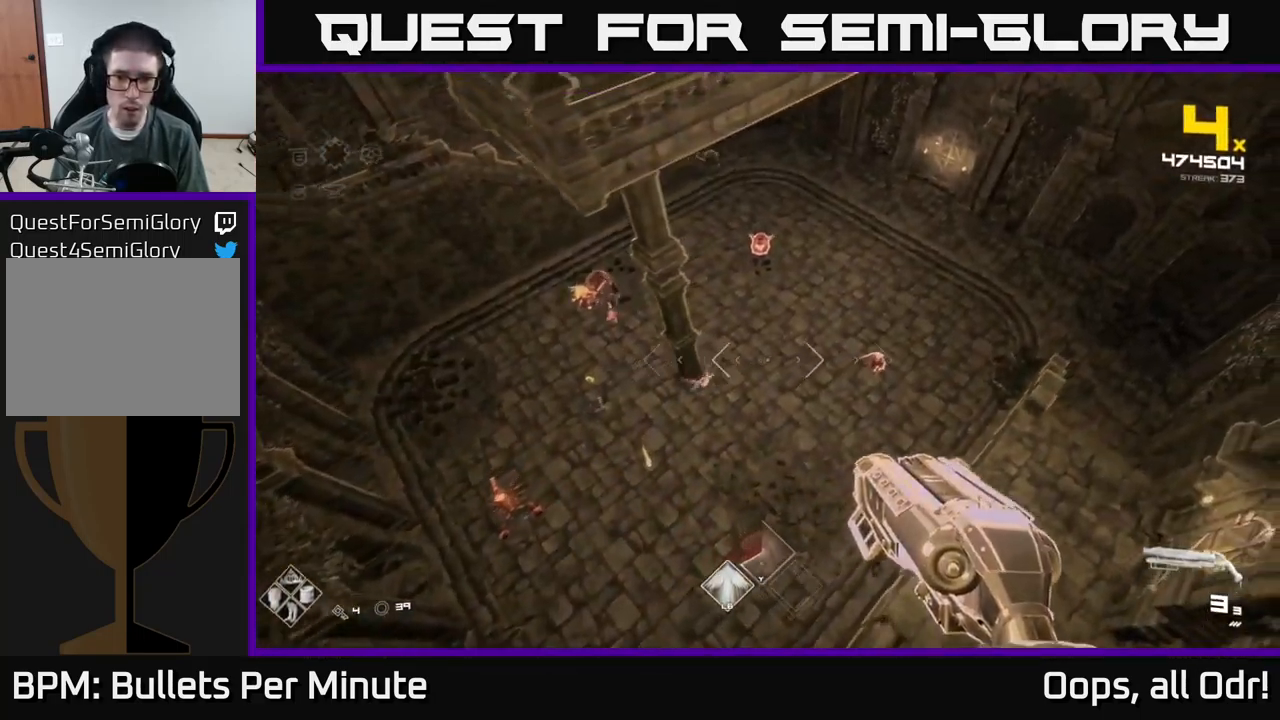
{"buttons": [], "left_stick": "up-right", "right_stick": "down-left", "events": [[99, "right_stick", "right"], [216, "right_stick", "center"], [233, "R2", "down"], [299, "R2", "up"], [449, "right_stick", "down-left"]]}
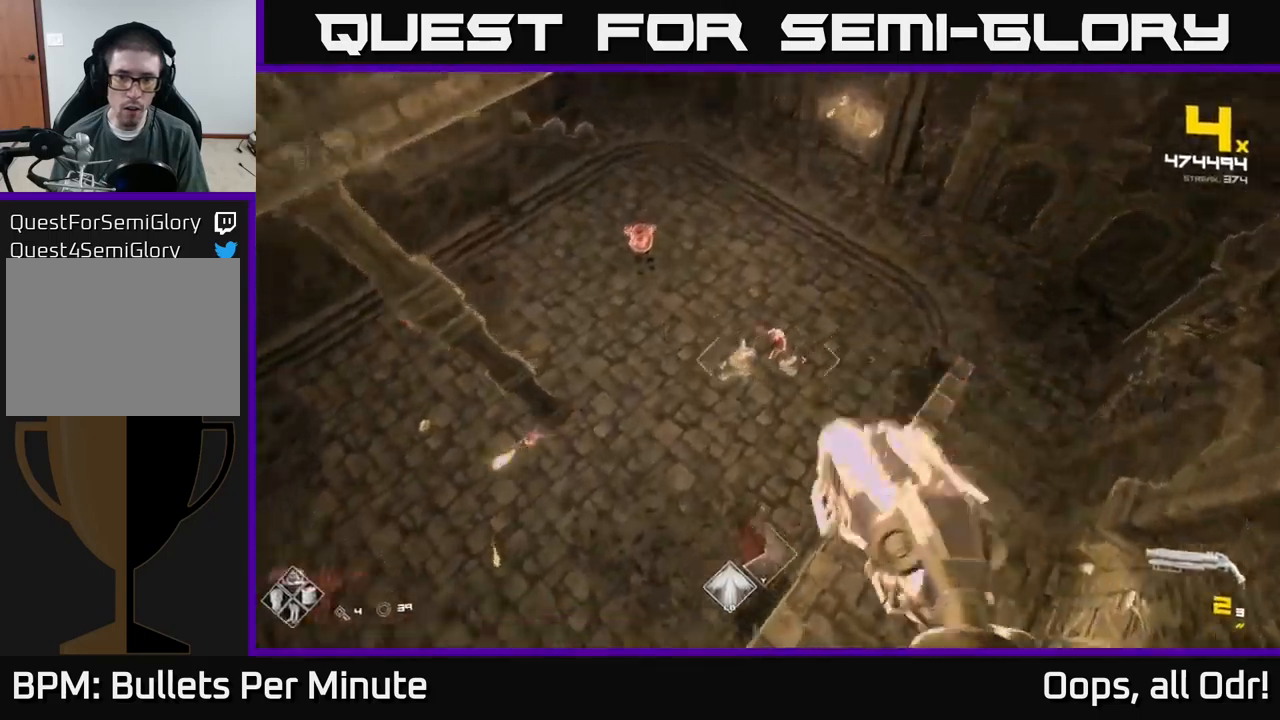
{"buttons": [], "left_stick": "up-right", "right_stick": "center", "events": [[17, "R2", "down"], [33, "right_stick", "center"], [100, "R2", "up"], [283, "right_stick", "left"], [383, "R2", "down"], [400, "right_stick", "center"], [500, "R2", "up"]]}
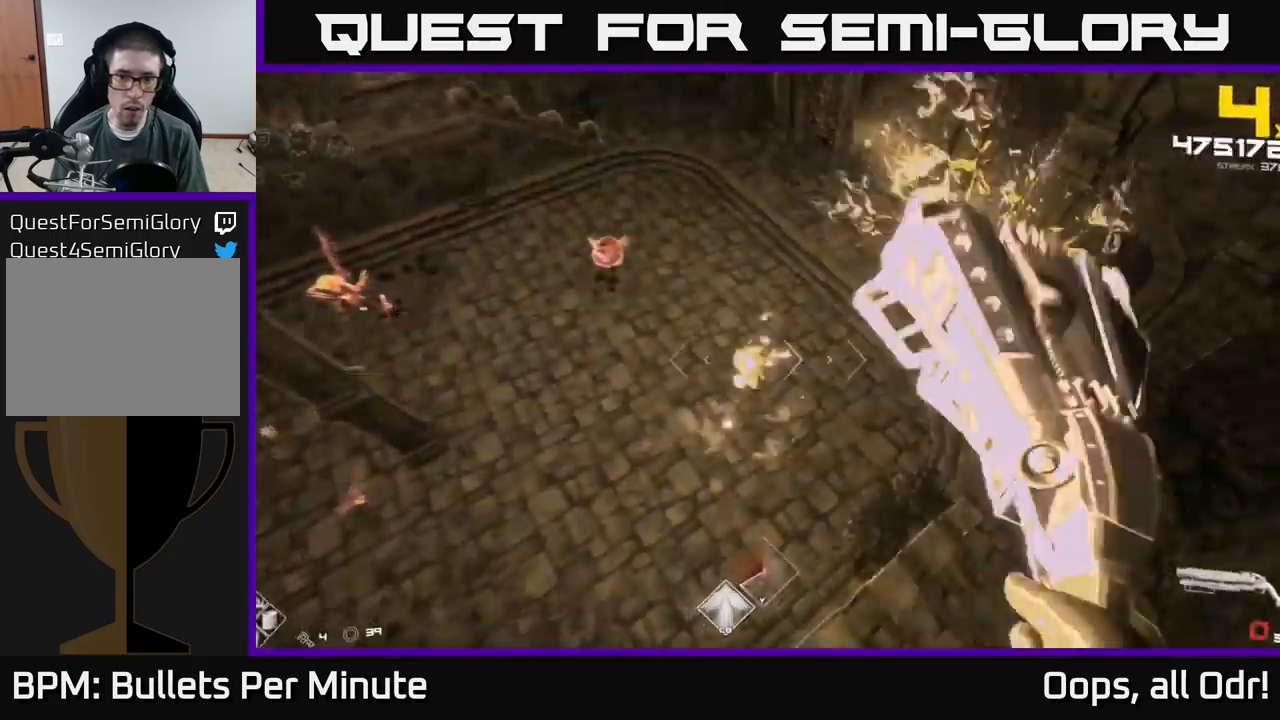
{"buttons": [], "left_stick": "right", "right_stick": "up-left", "events": [[50, "left_stick", "right"], [100, "right_stick", "left"], [250, "R1", "down"], [333, "right_stick", "up-left"], [350, "R1", "up"]]}
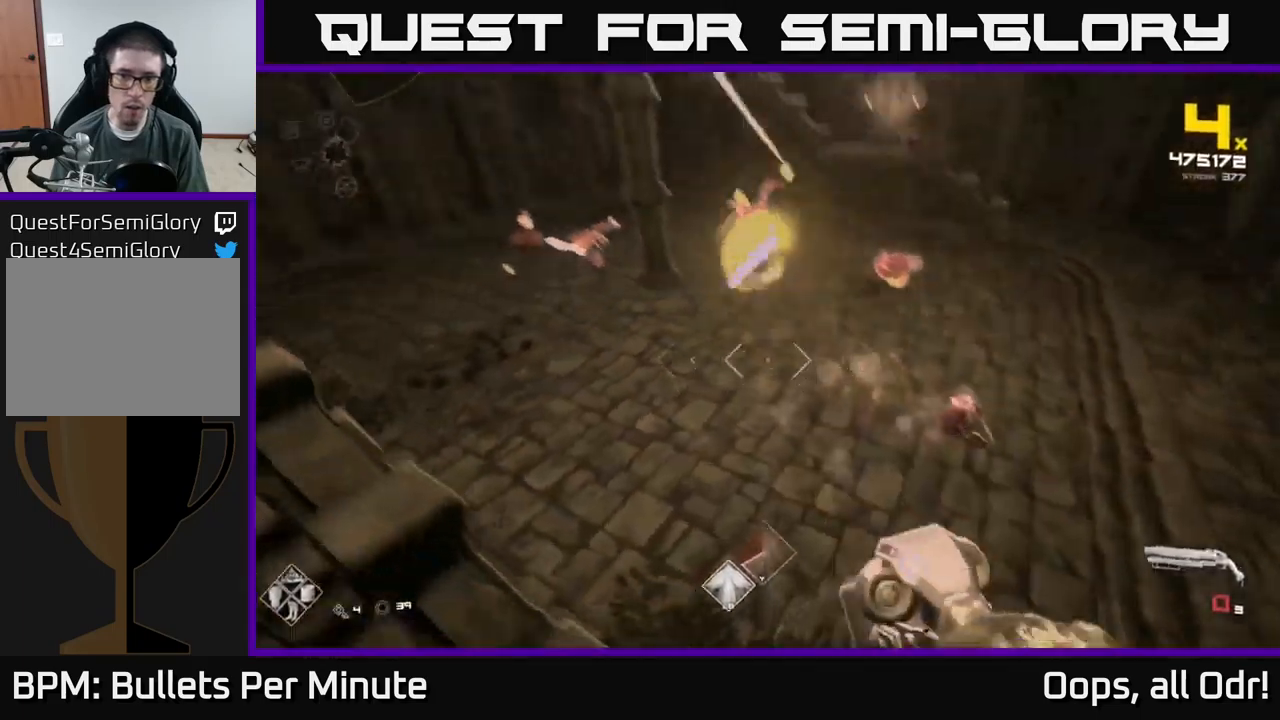
{"buttons": ["R2"], "left_stick": "up-right", "right_stick": "up-left", "events": [[33, "R1", "down"], [133, "R1", "up"], [133, "right_stick", "center"], [150, "left_stick", "up-right"], [367, "right_stick", "up-right"], [467, "R2", "down"], [483, "right_stick", "up-left"]]}
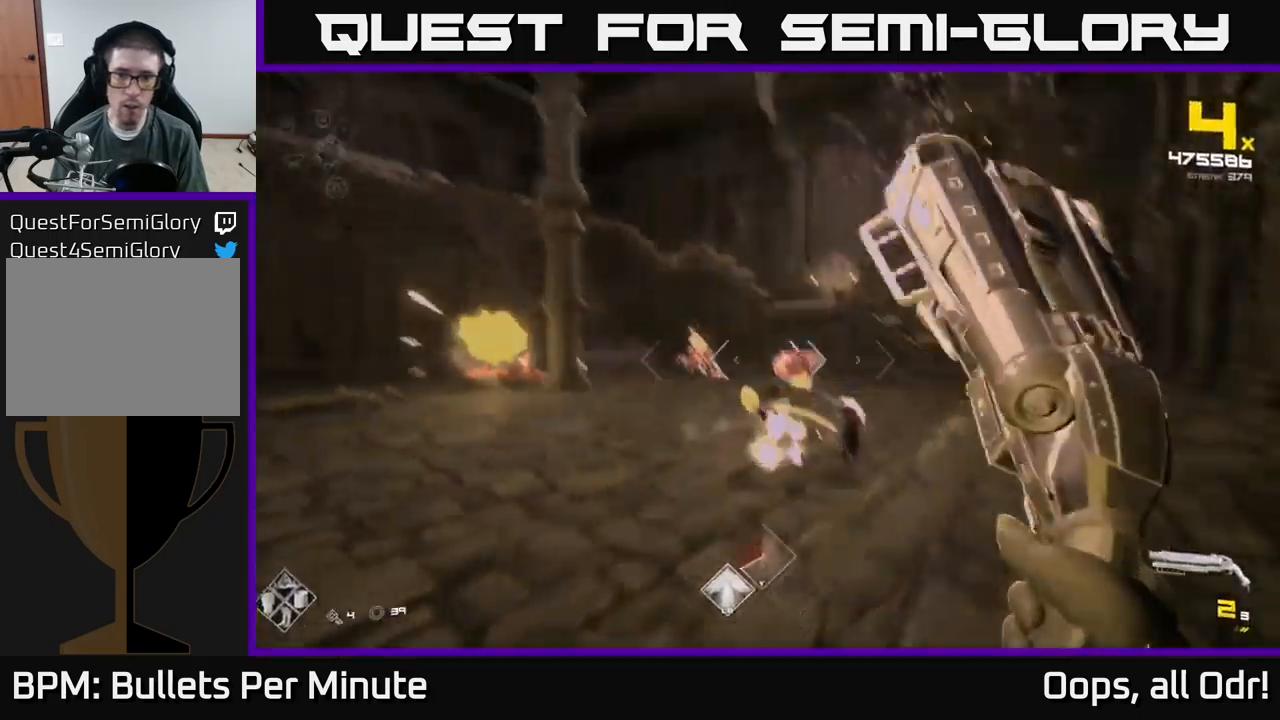
{"buttons": [], "left_stick": "up-right", "right_stick": "center", "events": [[67, "R2", "up"], [117, "right_stick", "center"], [267, "right_stick", "down"], [317, "R2", "down"], [350, "right_stick", "center"], [417, "R2", "up"]]}
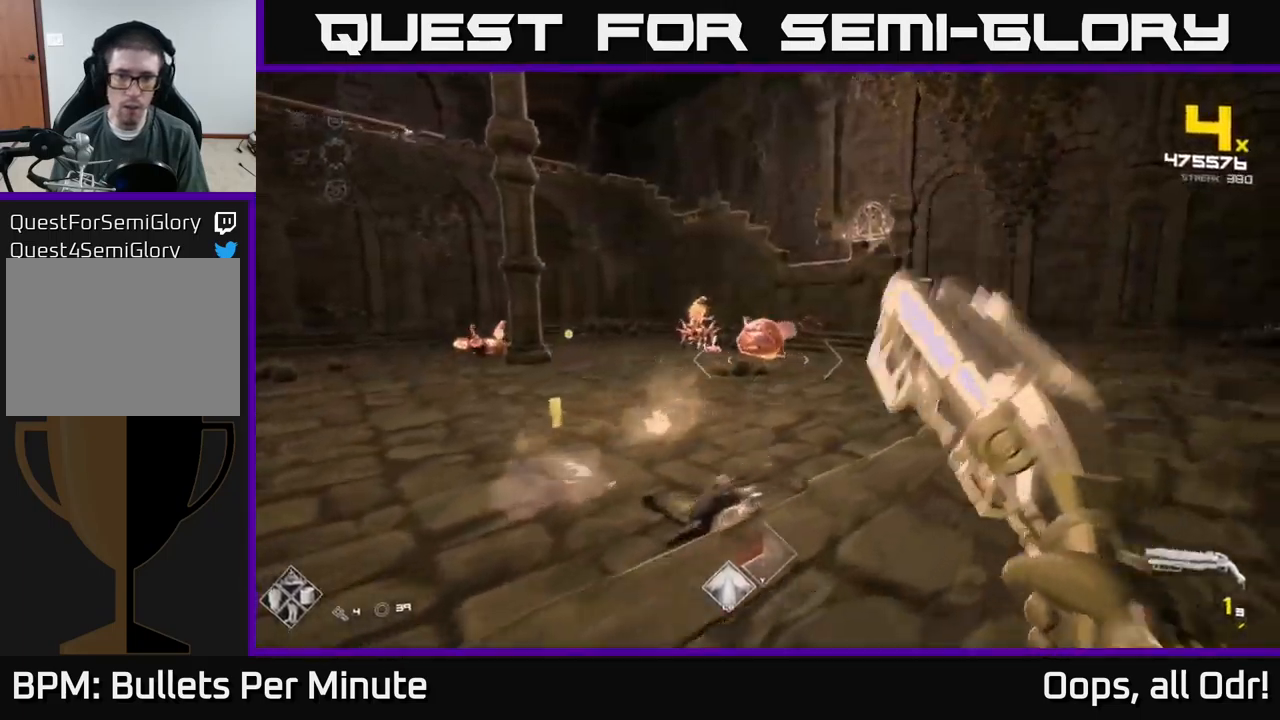
{"buttons": ["R1"], "left_stick": "up-right", "right_stick": "left", "events": [[150, "R2", "down"], [217, "R2", "up"], [350, "right_stick", "left"], [467, "R1", "down"]]}
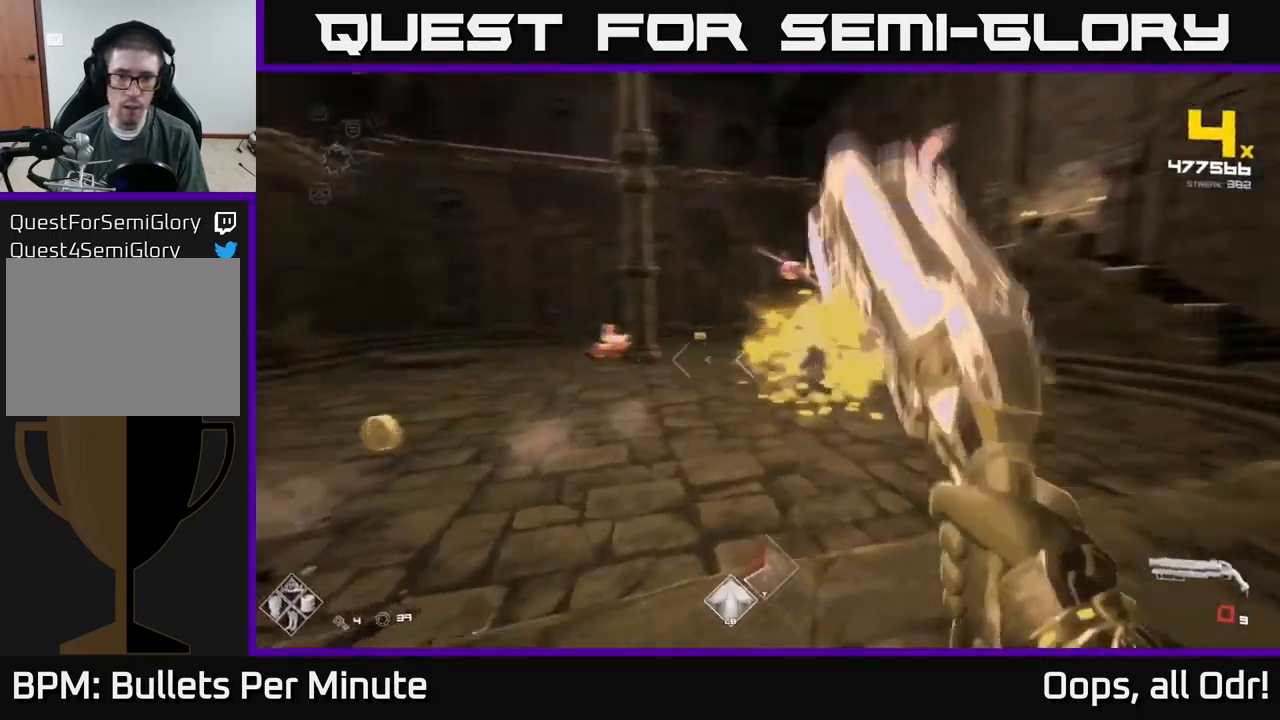
{"buttons": [], "left_stick": "right", "right_stick": "center", "events": [[83, "R1", "up"], [83, "right_stick", "center"], [133, "left_stick", "right"], [250, "R1", "down"], [367, "R1", "up"]]}
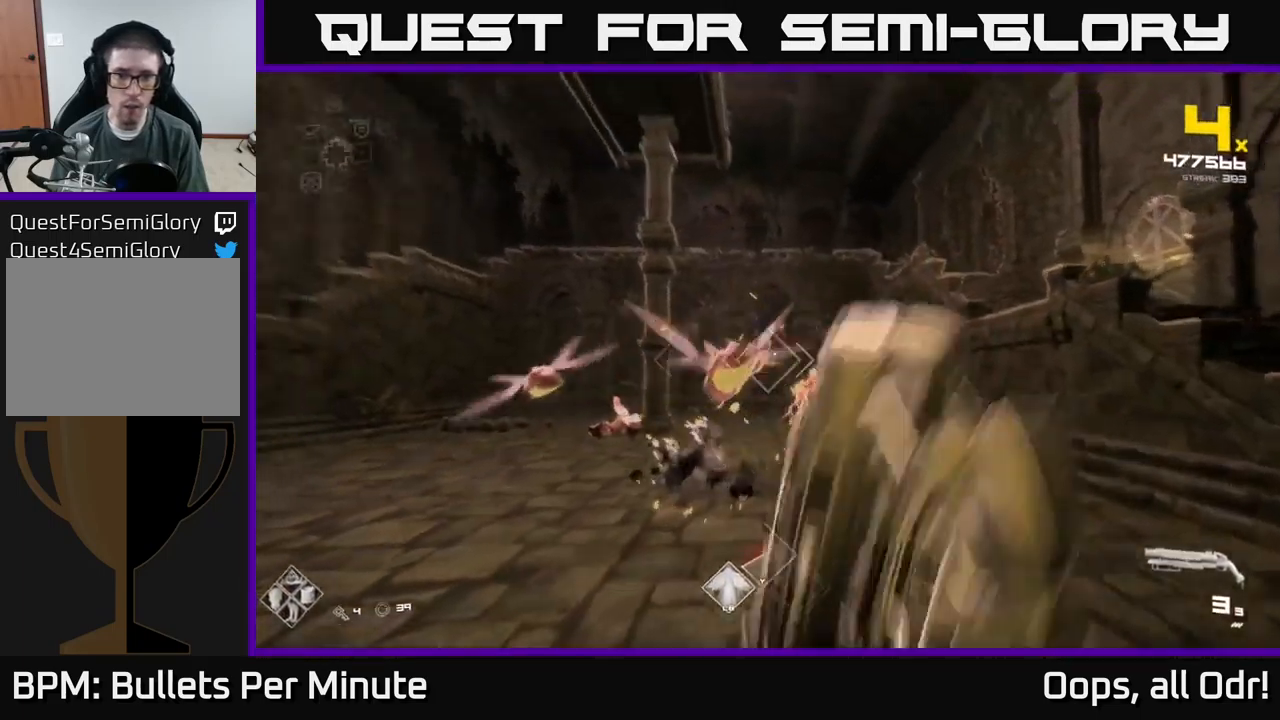
{"buttons": ["R2"], "left_stick": "right", "right_stick": "left", "events": [[17, "right_stick", "up-left"], [83, "left_stick", "down-right"], [100, "right_stick", "center"], [133, "R2", "down"], [250, "R2", "up"], [250, "right_stick", "down-left"], [350, "right_stick", "left"], [450, "R2", "down"], [450, "left_stick", "right"]]}
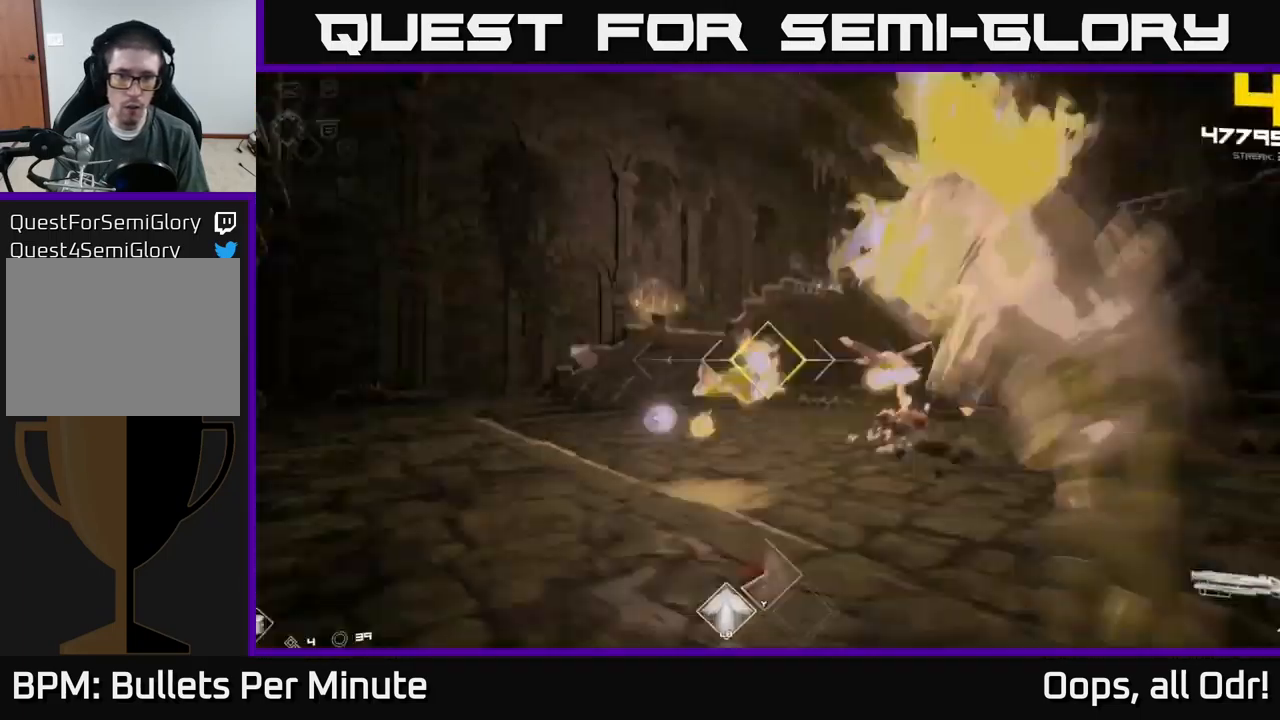
{"buttons": [], "left_stick": "down-right", "right_stick": "right", "events": [[33, "right_stick", "center"], [50, "R2", "up"], [150, "right_stick", "left"], [300, "R2", "down"], [317, "right_stick", "center"], [367, "R2", "up"], [483, "left_stick", "down-right"], [483, "right_stick", "right"]]}
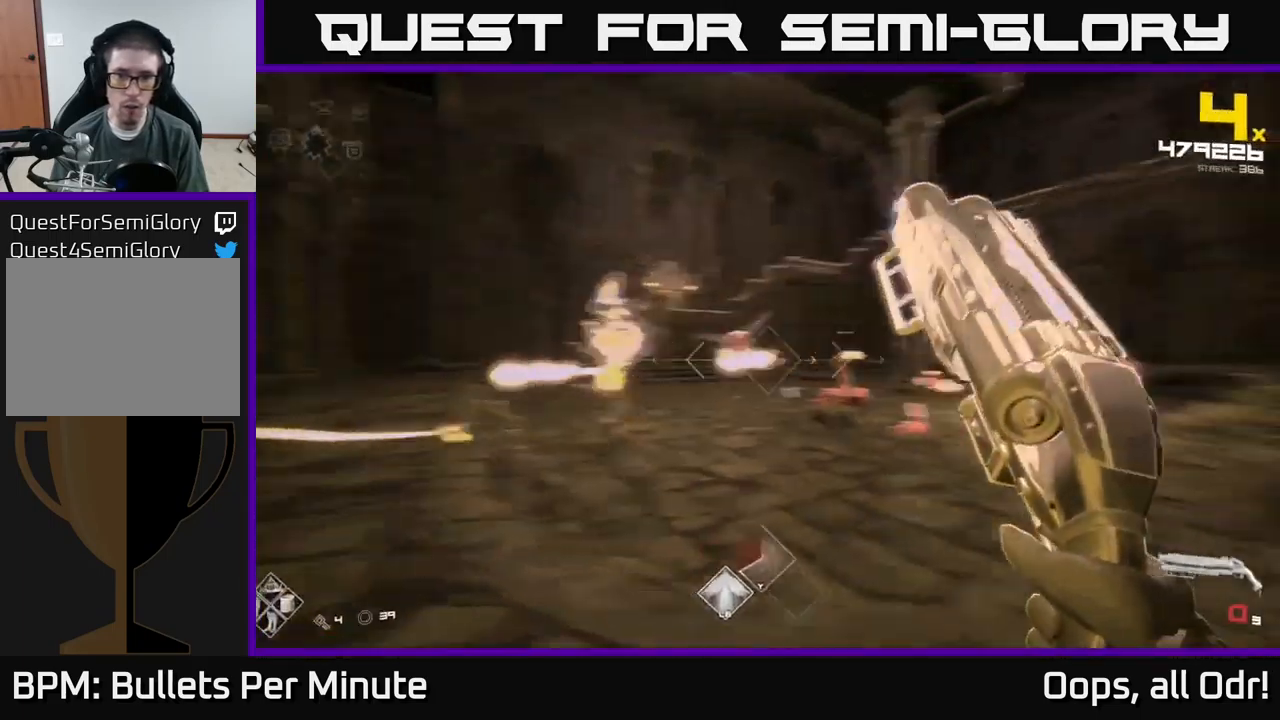
{"buttons": ["A"], "left_stick": "up", "right_stick": "center", "events": [[67, "right_stick", "center"], [200, "left_stick", "right"], [233, "A", "down"], [317, "A", "up"], [333, "left_stick", "up-right"], [500, "A", "down"], [500, "left_stick", "up"]]}
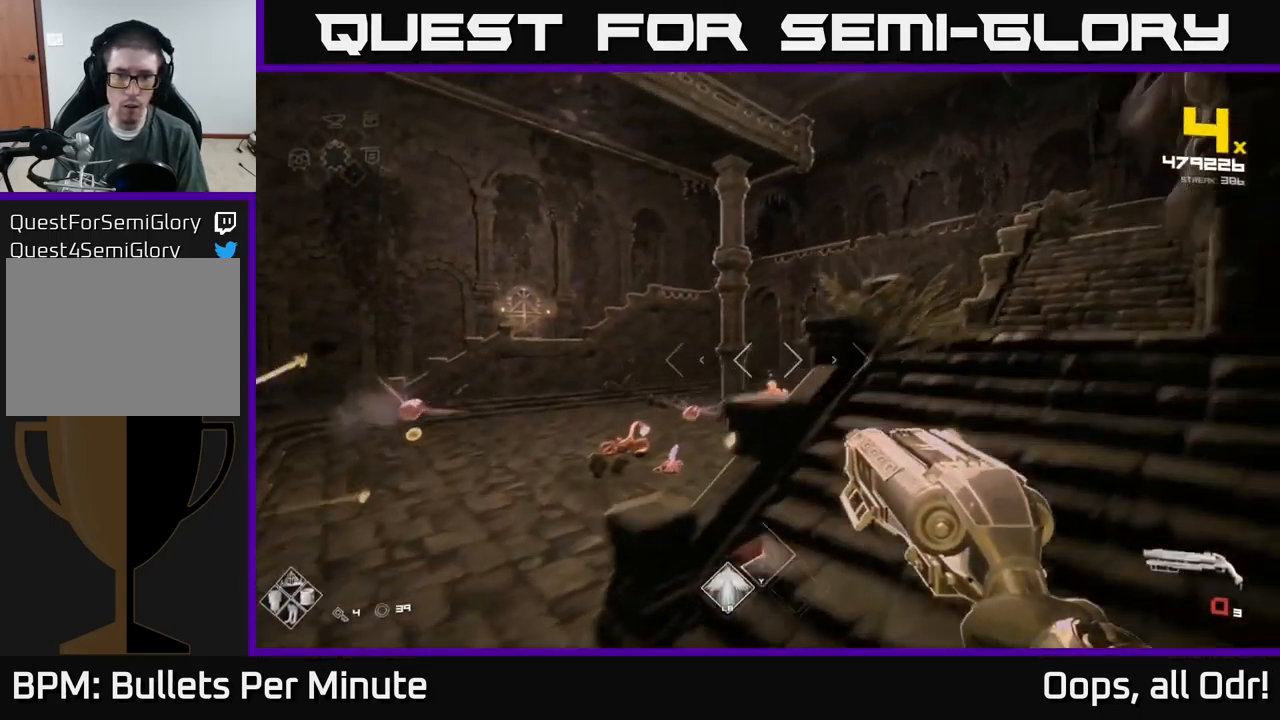
{"buttons": [], "left_stick": "right", "right_stick": "center", "events": [[33, "R1", "down"], [117, "A", "up"], [150, "R1", "up"], [284, "left_stick", "up-left"], [350, "R1", "down"], [417, "left_stick", "up-right"], [484, "R1", "up"], [484, "left_stick", "right"]]}
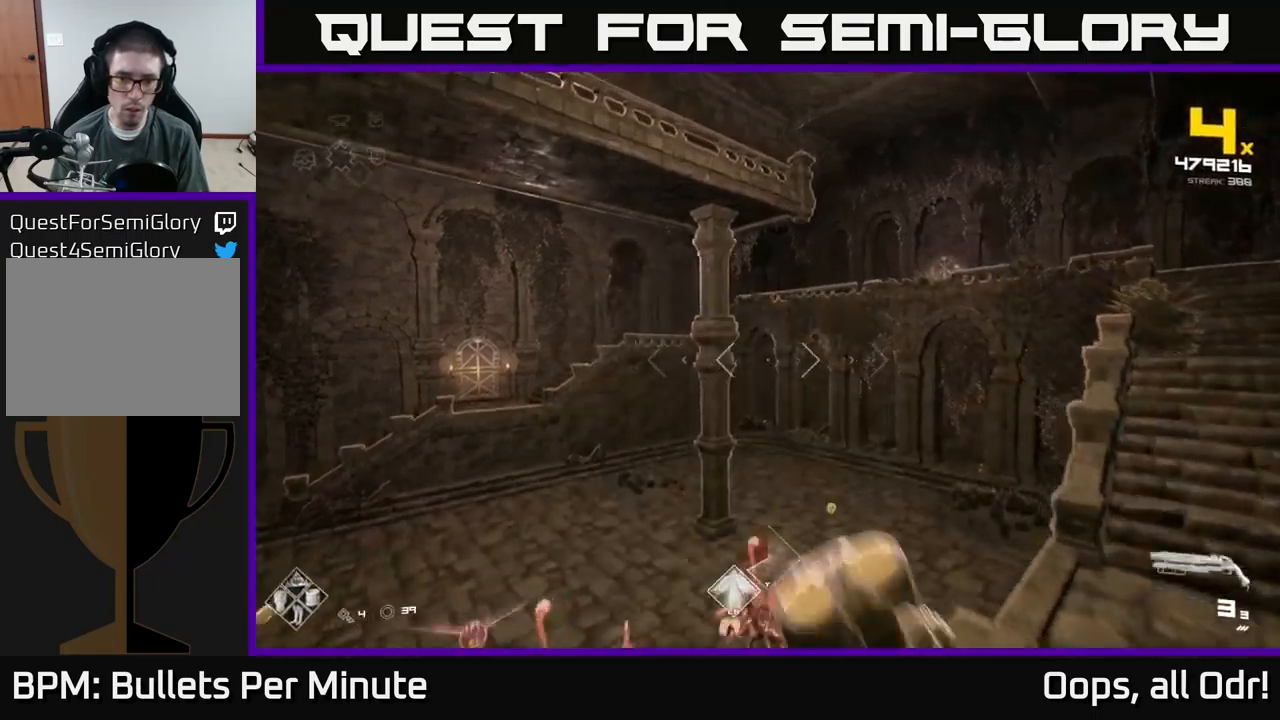
{"buttons": [], "left_stick": "right", "right_stick": "down-left", "events": [[50, "right_stick", "down-left"], [250, "R2", "down"], [267, "right_stick", "center"], [367, "R2", "up"], [484, "right_stick", "down-left"]]}
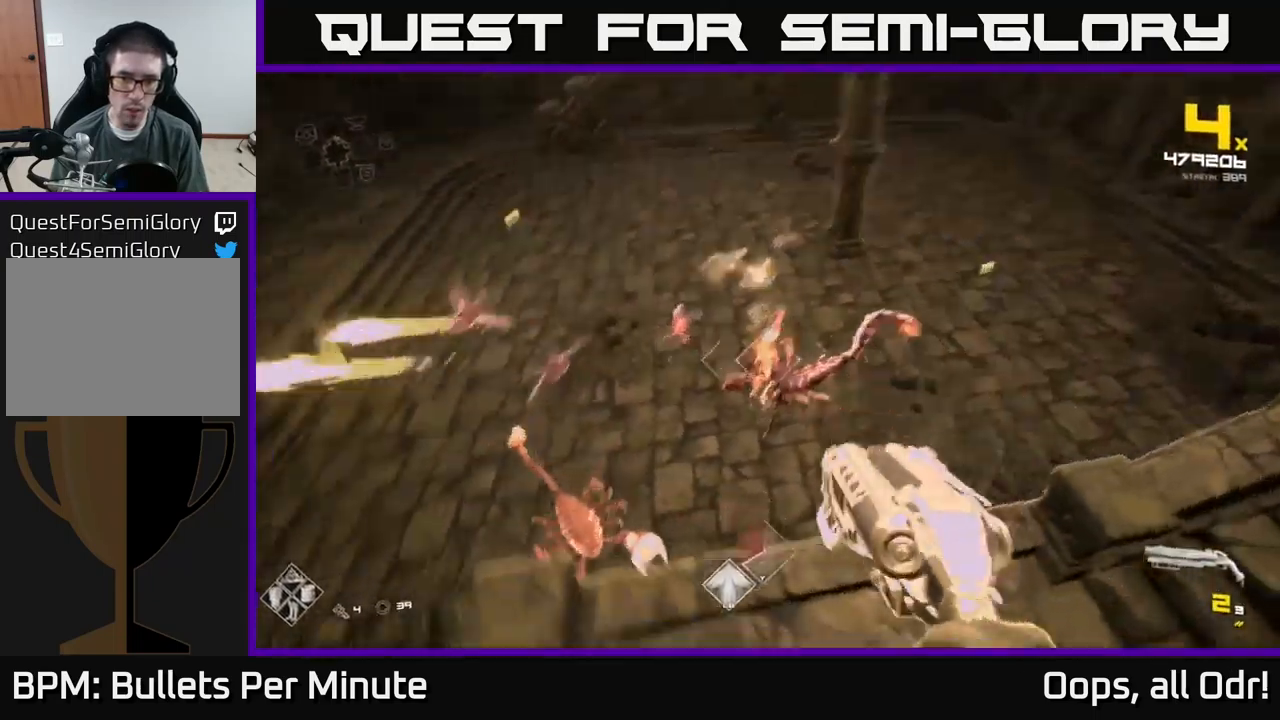
{"buttons": [], "left_stick": "right", "right_stick": "center", "events": [[17, "R2", "down"], [84, "right_stick", "center"], [117, "R2", "up"], [250, "right_stick", "up"], [334, "R2", "down"], [334, "right_stick", "left"], [434, "R2", "up"], [434, "right_stick", "center"]]}
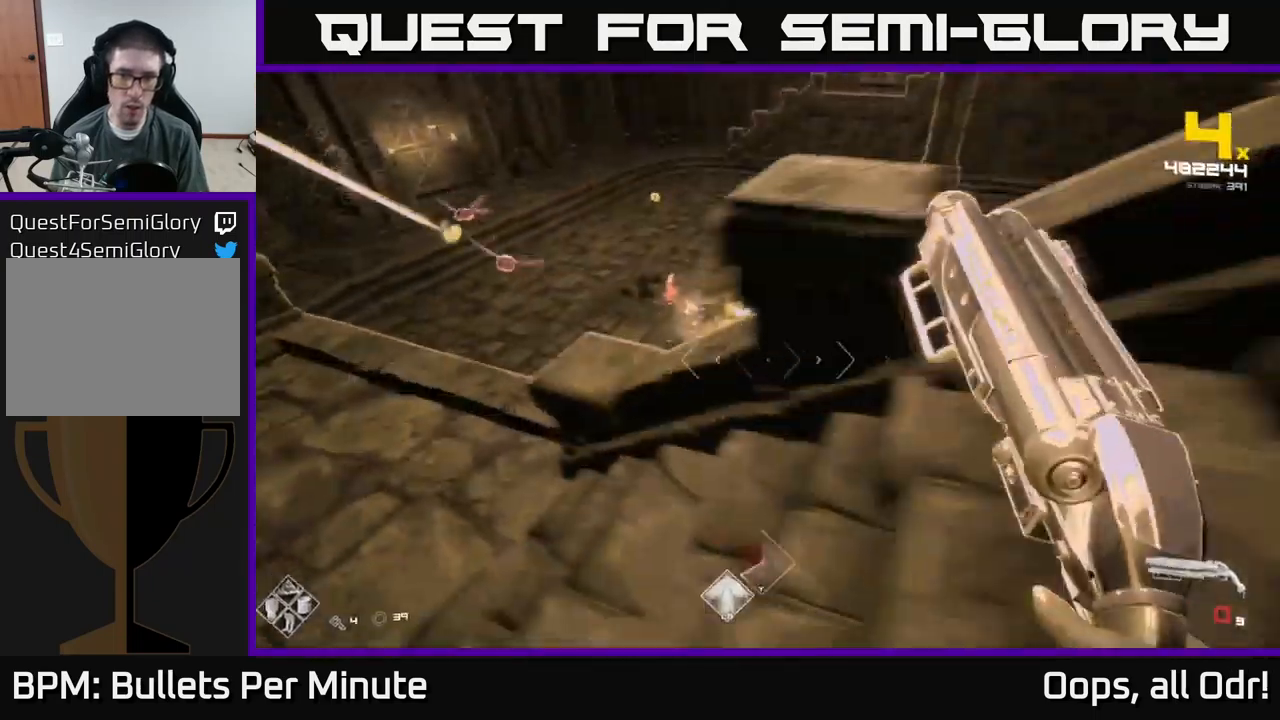
{"buttons": [], "left_stick": "up-right", "right_stick": "center", "events": [[17, "left_stick", "down-right"], [100, "right_stick", "left"], [234, "R1", "down"], [300, "right_stick", "center"], [317, "R1", "up"], [400, "left_stick", "right"], [500, "left_stick", "up-right"]]}
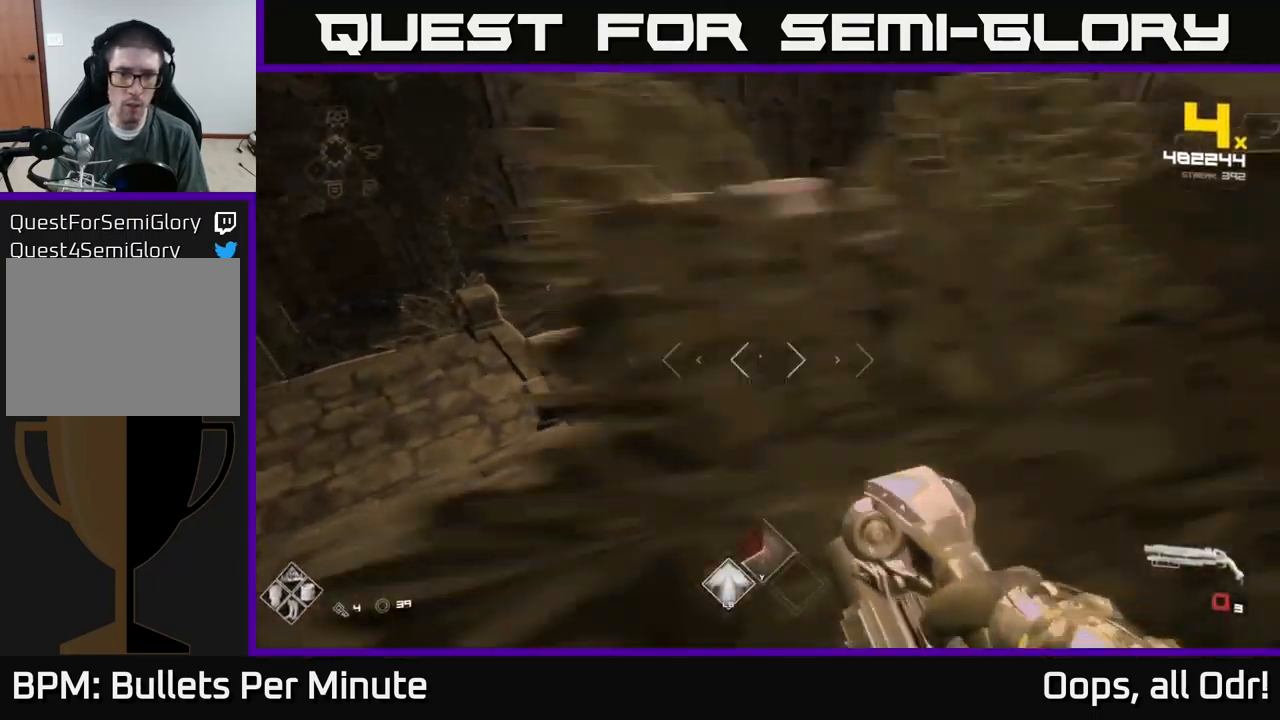
{"buttons": ["A"], "left_stick": "up-right", "right_stick": "center", "events": [[50, "R1", "down"], [134, "A", "down"], [150, "R1", "up"], [184, "left_stick", "right"], [267, "A", "up"], [350, "left_stick", "up-right"], [417, "A", "down"]]}
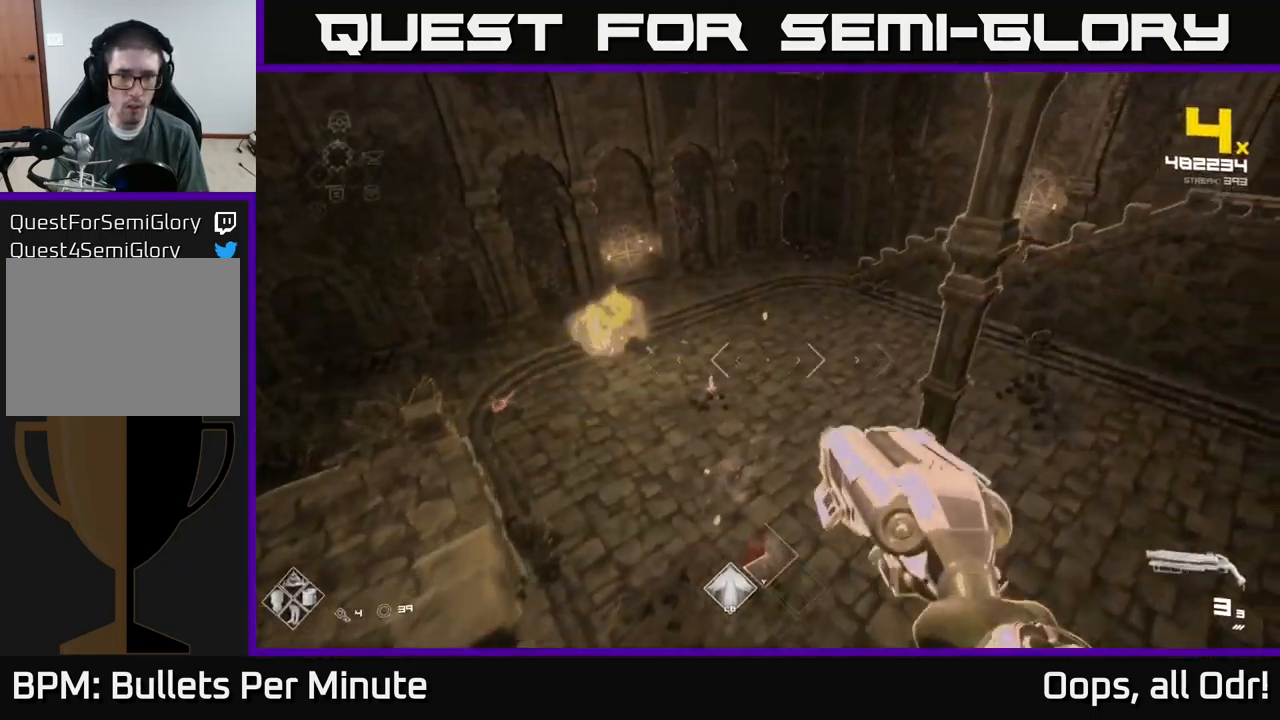
{"buttons": [], "left_stick": "up", "right_stick": "center", "events": [[17, "A", "up"], [150, "left_stick", "right"], [150, "right_stick", "down-left"], [300, "right_stick", "center"], [434, "left_stick", "up"]]}
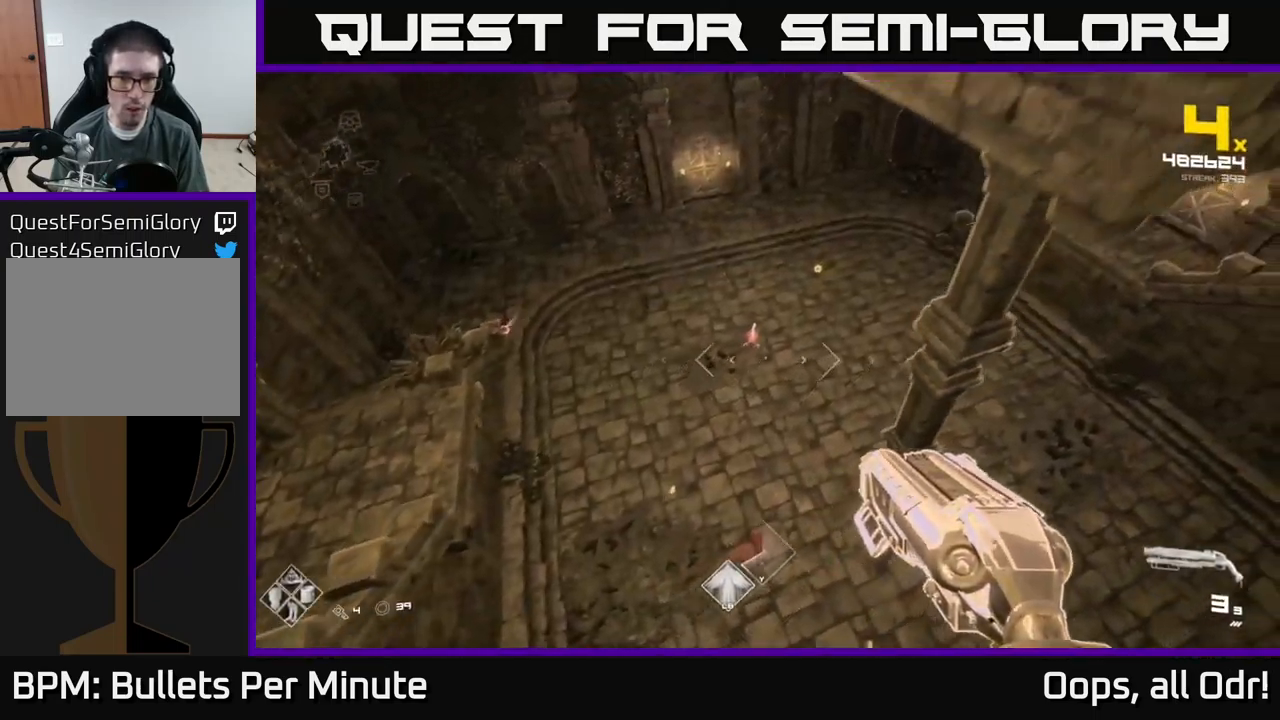
{"buttons": ["R2"], "left_stick": "up-left", "right_stick": "center", "events": [[67, "right_stick", "left"], [117, "right_stick", "center"], [134, "R2", "down"], [167, "left_stick", "up-right"], [267, "R2", "up"], [334, "left_stick", "left"], [367, "right_stick", "down-left"], [450, "left_stick", "up-left"], [450, "right_stick", "center"], [467, "R2", "down"]]}
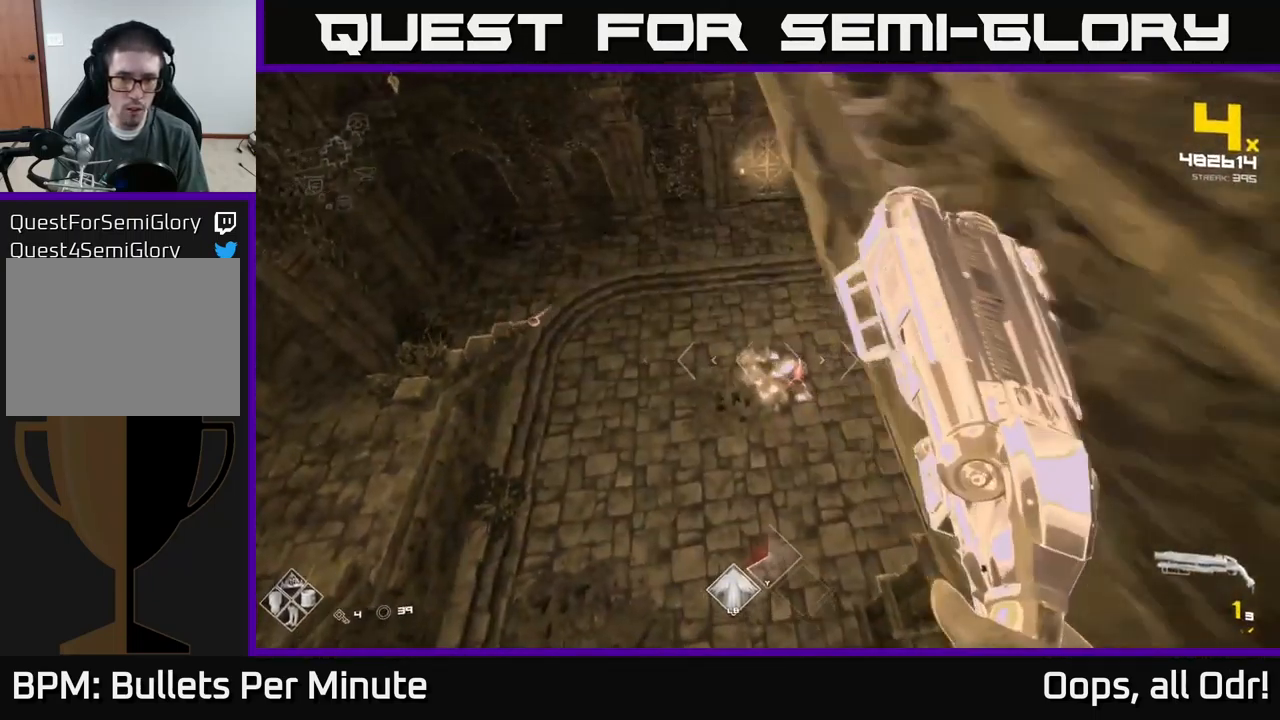
{"buttons": [], "left_stick": "right", "right_stick": "center", "events": [[67, "R2", "up"], [134, "left_stick", "up"], [167, "right_stick", "right"], [267, "right_stick", "center"], [300, "R2", "down"], [400, "R2", "up"], [417, "left_stick", "right"]]}
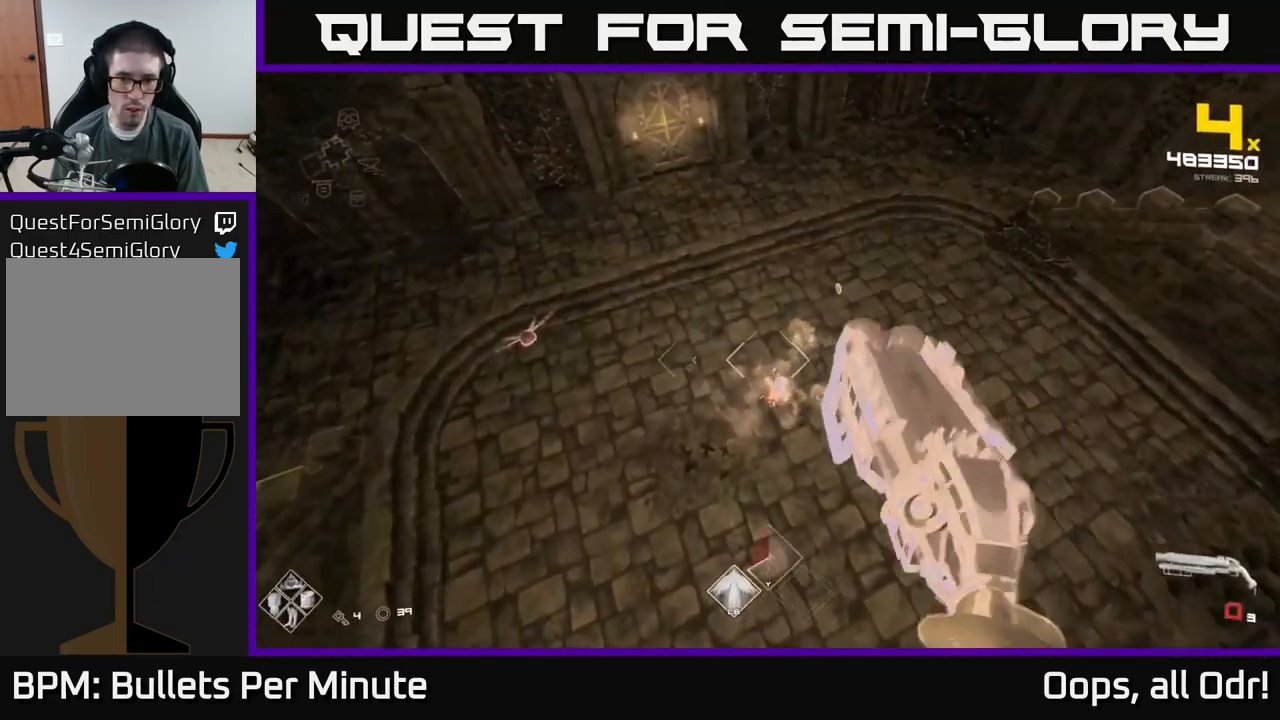
{"buttons": ["A", "R1"], "left_stick": "right", "right_stick": "center", "events": [[117, "A", "down"], [217, "R1", "down"], [250, "A", "up"], [300, "R1", "up"], [467, "R1", "down"], [500, "A", "down"]]}
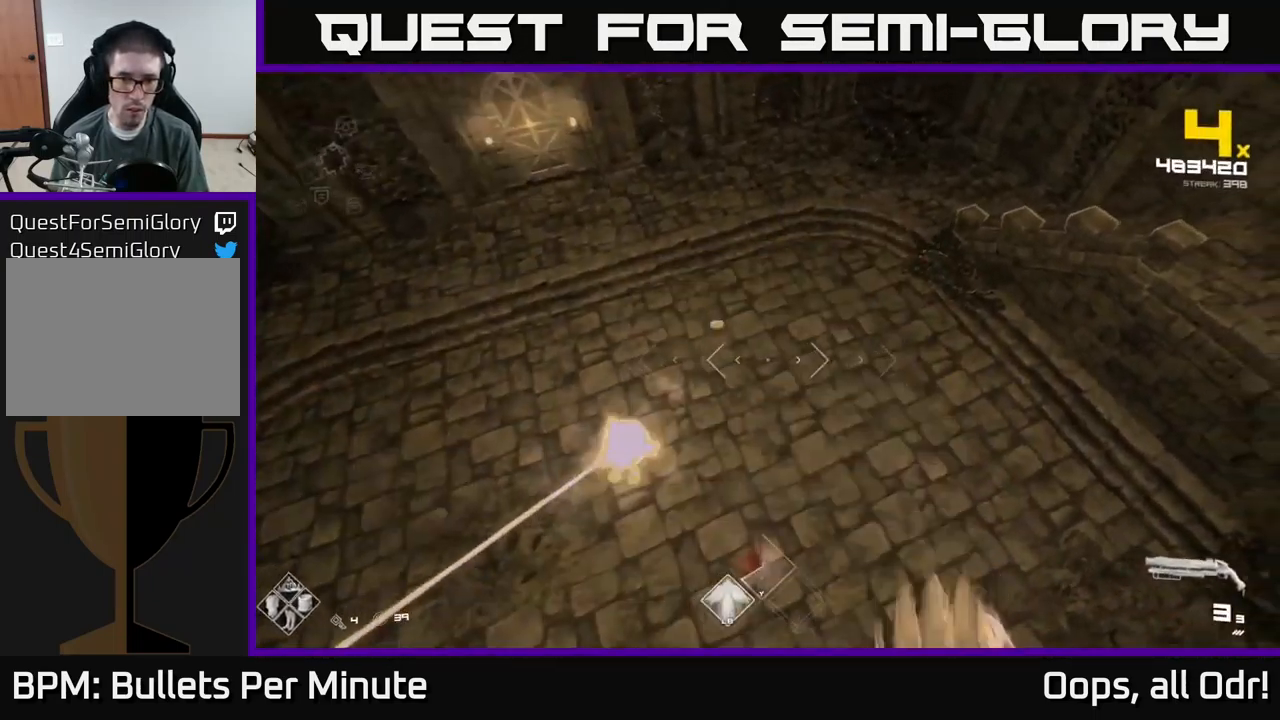
{"buttons": [], "left_stick": "up-right", "right_stick": "left", "events": [[84, "A", "up"], [84, "R1", "up"], [367, "right_stick", "left"], [484, "left_stick", "up-right"]]}
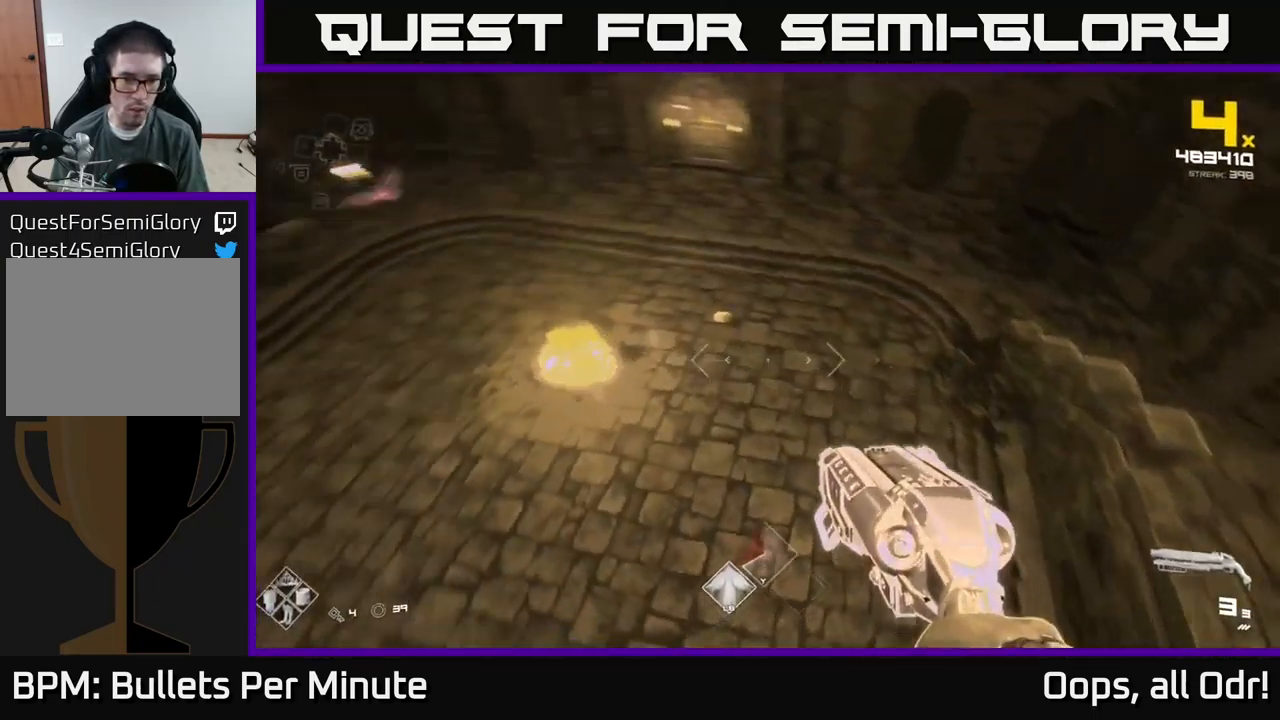
{"buttons": ["A"], "left_stick": "up", "right_stick": "center", "events": [[267, "right_stick", "center"], [417, "left_stick", "up"], [484, "A", "down"]]}
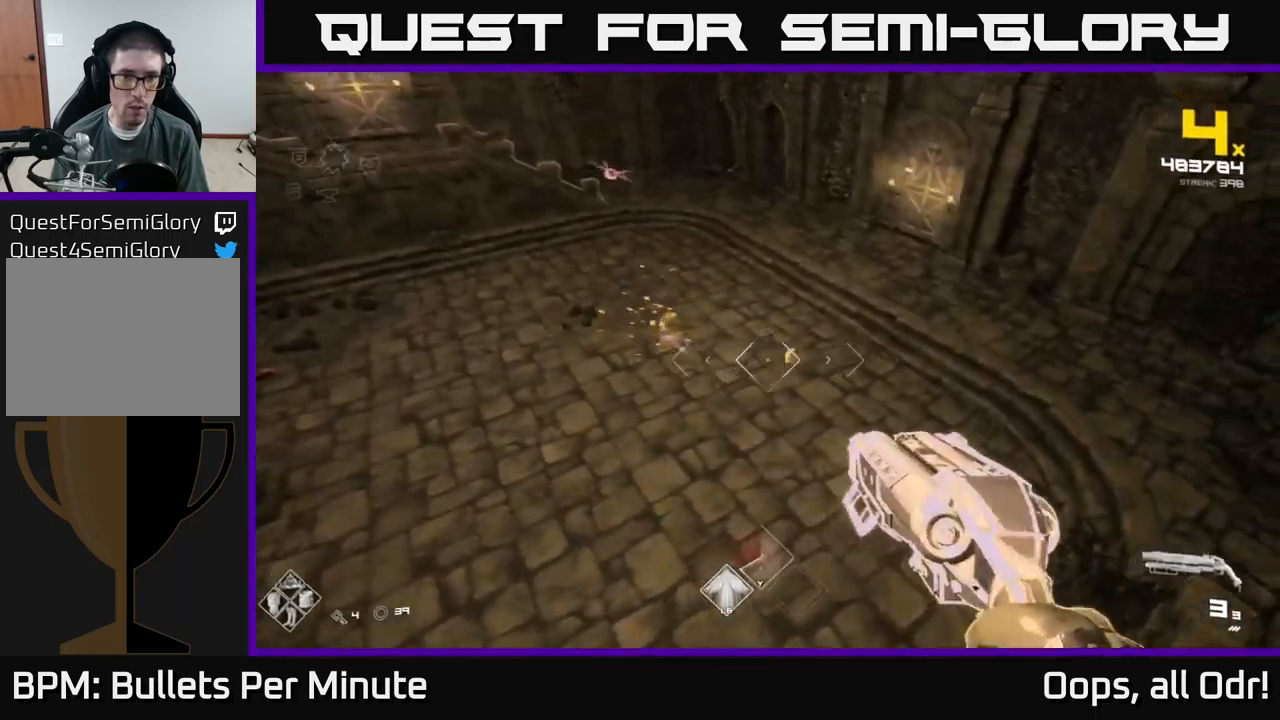
{"buttons": [], "left_stick": "up", "right_stick": "left", "events": [[133, "A", "up"], [267, "A", "down"], [350, "A", "up"], [450, "right_stick", "left"]]}